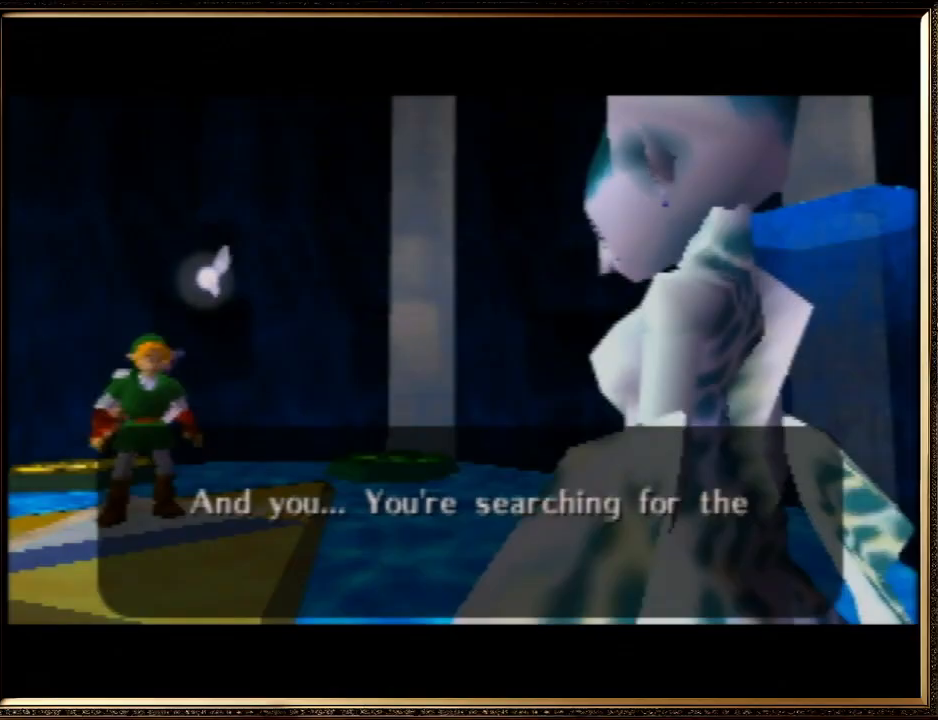
Gameplay with a controller (Nintendo layout); each line is a JSON object with the inputs held at the frame after it. "events" lists button and stick changes between this image and that frame as [ms after this image, input, new state], when the widget could be followed in between. Not read: L1 L3 R3.
{"buttons": [], "left_stick": "center", "events": [[100, "A", "up"], [100, "B", "up"], [200, "A", "down"], [200, "B", "down"], [267, "A", "up"], [300, "B", "up"], [367, "B", "down"], [500, "B", "up"]]}
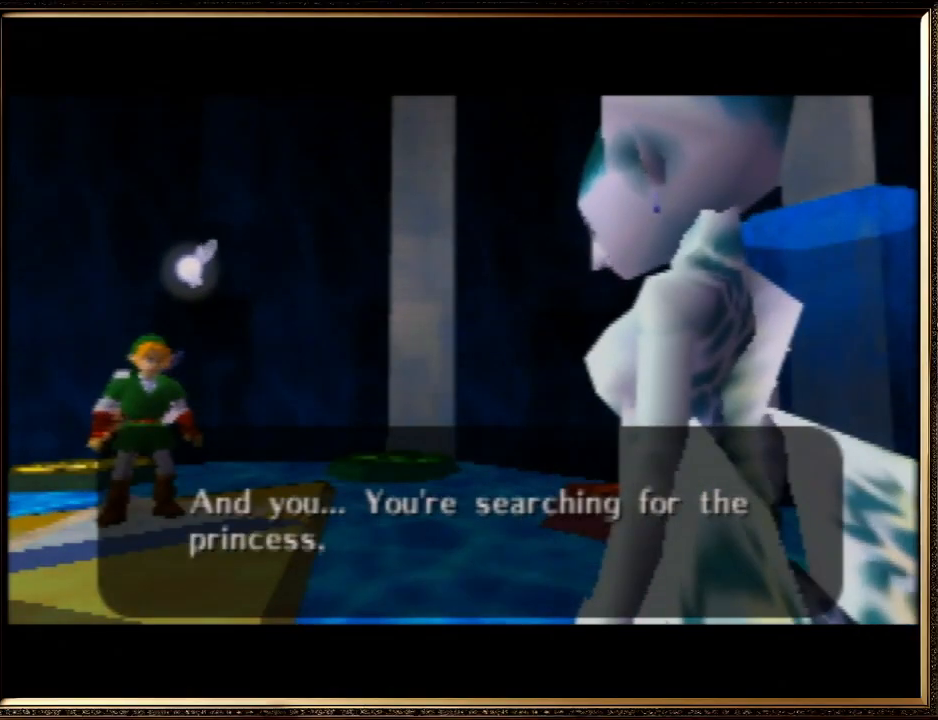
{"buttons": [], "left_stick": "center", "events": [[67, "A", "down"], [100, "B", "down"], [133, "A", "up"], [167, "B", "up"], [267, "A", "down"], [300, "B", "down"], [400, "A", "up"], [400, "B", "up"]]}
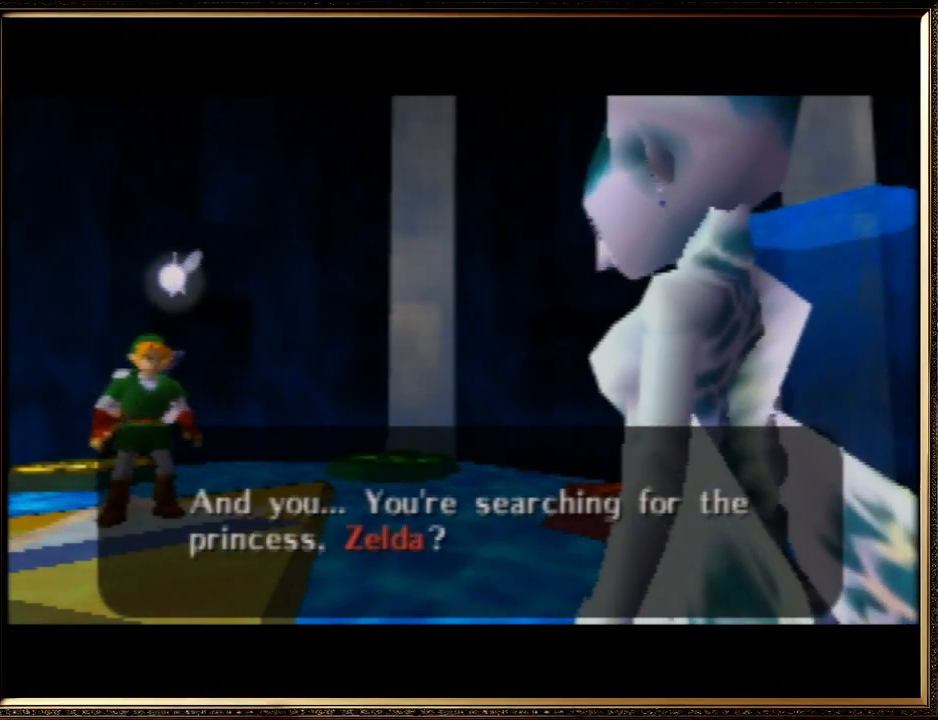
{"buttons": ["A", "B"], "left_stick": "center", "events": [[33, "A", "down"], [33, "B", "down"], [133, "B", "up"], [167, "A", "up"], [233, "A", "down"], [267, "B", "down"], [367, "A", "up"], [367, "B", "up"], [467, "A", "down"], [467, "B", "down"]]}
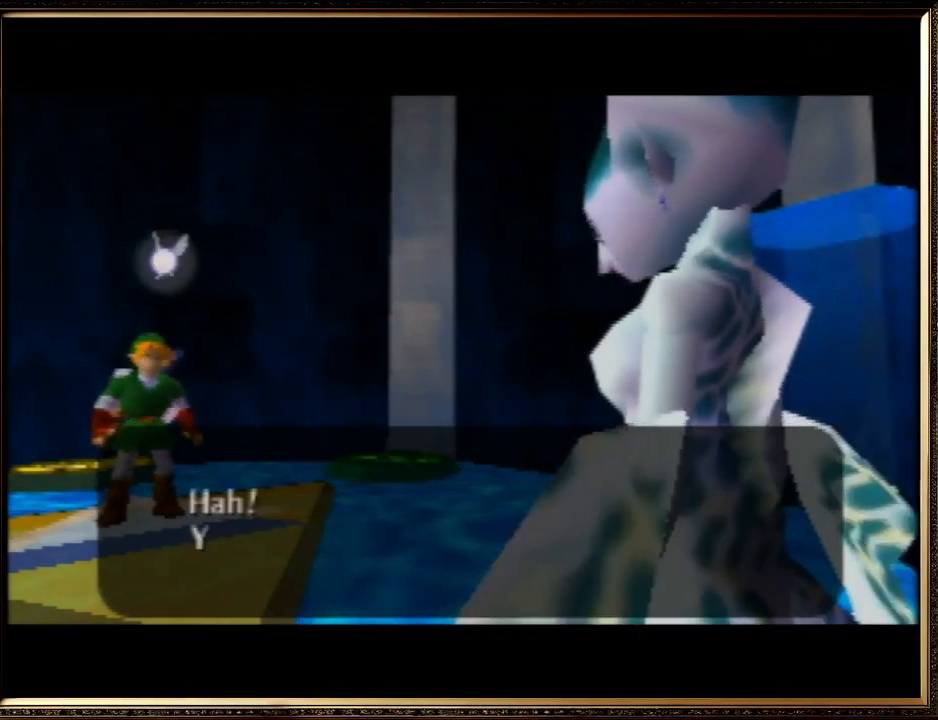
{"buttons": ["A"], "left_stick": "center", "events": [[67, "A", "up"], [67, "B", "up"], [167, "A", "down"], [167, "B", "down"], [300, "B", "up"], [433, "B", "down"], [500, "B", "up"]]}
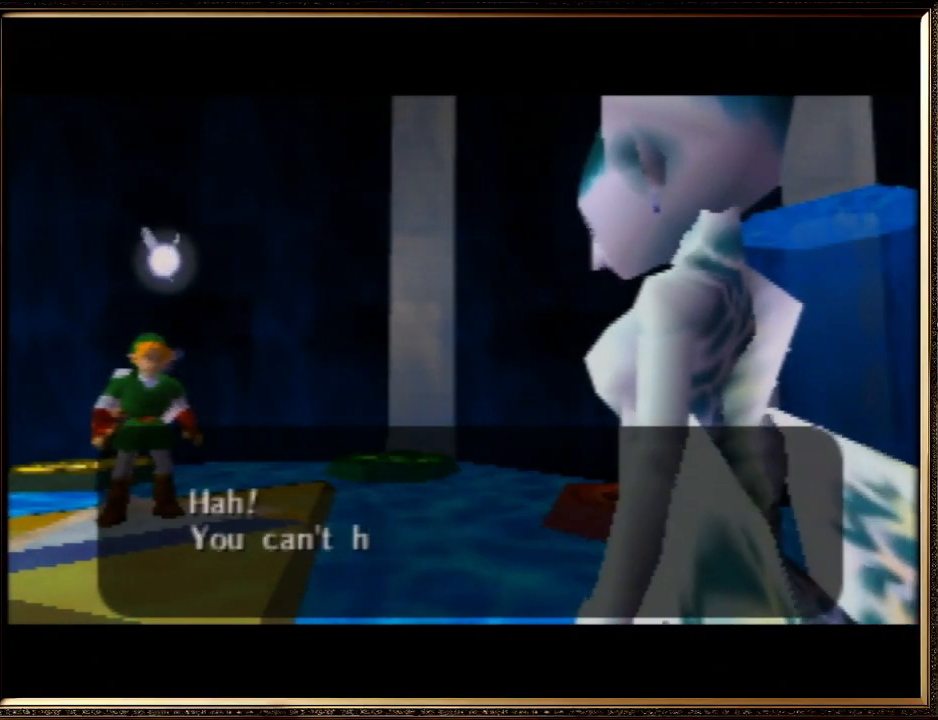
{"buttons": [], "left_stick": "center", "events": [[33, "A", "up"], [100, "B", "down"], [133, "A", "down"], [233, "B", "up"], [333, "B", "down"], [433, "B", "up"], [467, "A", "up"]]}
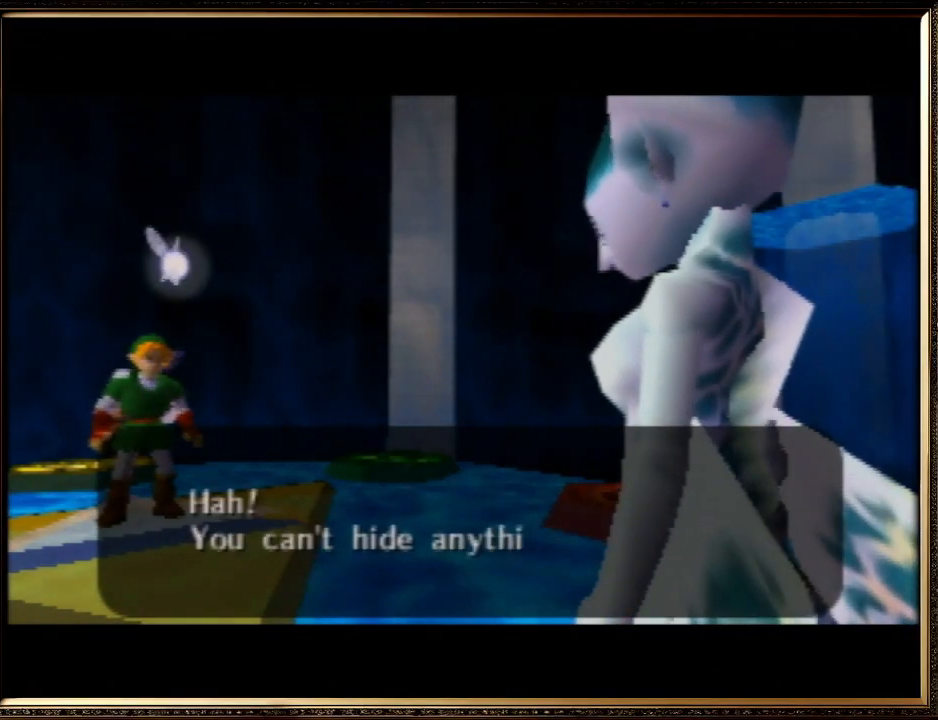
{"buttons": ["A", "B"], "left_stick": "center", "events": [[33, "A", "down"], [33, "B", "down"], [133, "B", "up"], [200, "A", "up"], [233, "A", "down"], [267, "B", "down"], [333, "B", "up"], [400, "A", "up"], [433, "A", "down"], [500, "B", "down"]]}
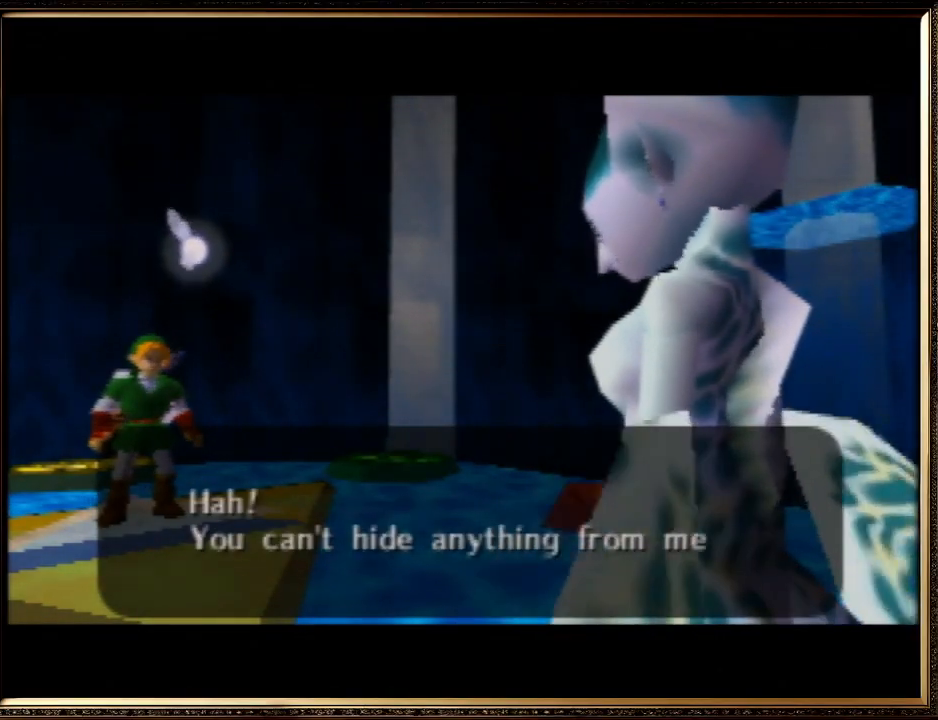
{"buttons": ["A", "B"], "left_stick": "center", "events": [[133, "B", "up"], [167, "A", "up"], [200, "A", "down"], [233, "B", "down"], [367, "A", "up"], [367, "B", "up"], [433, "A", "down"], [467, "B", "down"]]}
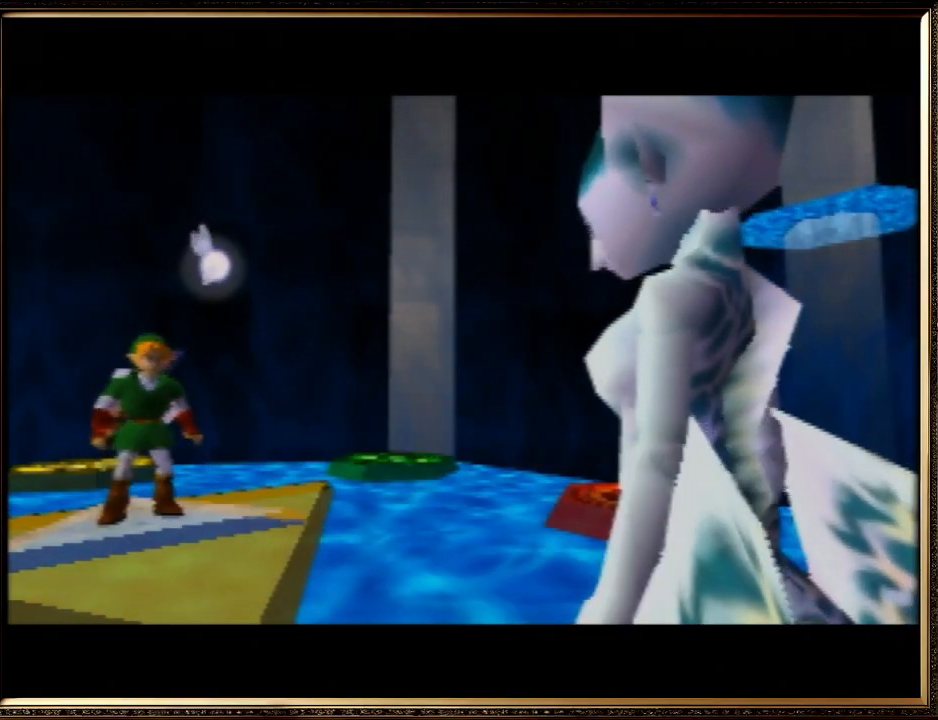
{"buttons": [], "left_stick": "center", "events": [[67, "A", "up"], [100, "B", "up"], [167, "B", "down"], [200, "A", "down"], [300, "A", "up"], [300, "B", "up"], [367, "A", "down"], [400, "B", "down"], [500, "A", "up"], [500, "B", "up"]]}
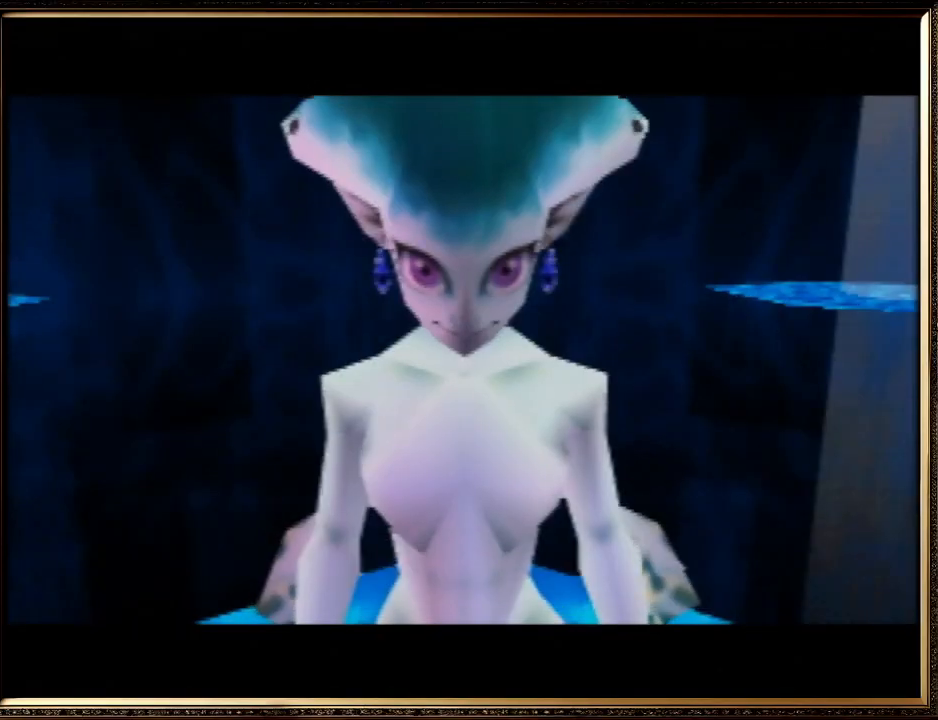
{"buttons": ["A"], "left_stick": "center", "events": [[100, "A", "down"], [100, "B", "down"], [233, "B", "up"], [267, "A", "up"], [300, "A", "down"], [333, "B", "down"], [433, "A", "up"], [433, "B", "up"], [500, "A", "down"]]}
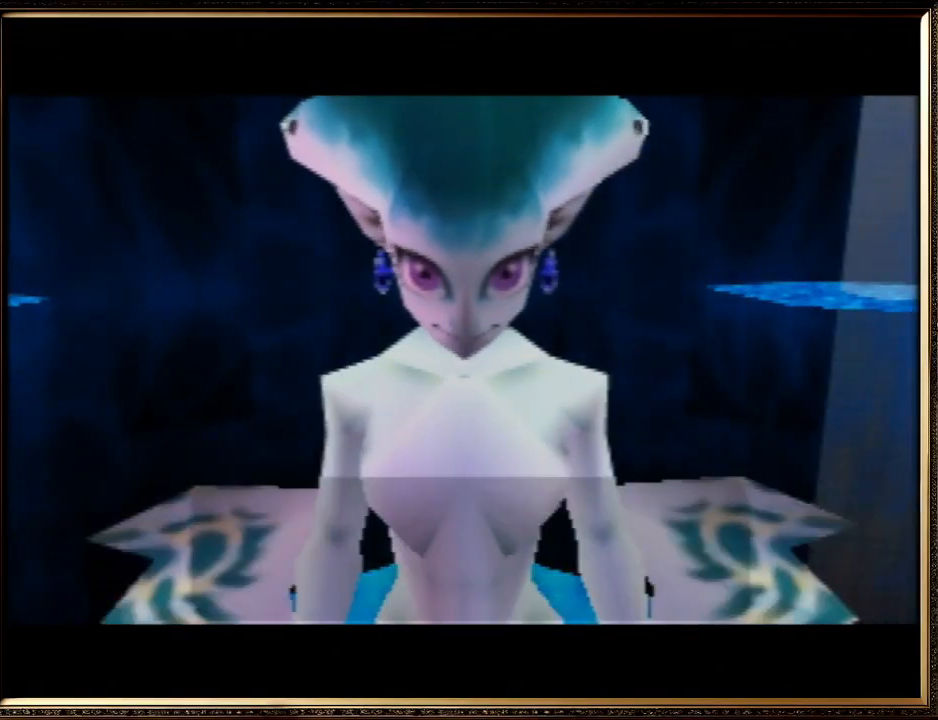
{"buttons": ["A", "B"], "left_stick": "center", "events": [[33, "B", "down"], [133, "B", "up"], [233, "B", "down"], [333, "B", "up"], [400, "A", "up"], [433, "A", "down"], [467, "B", "down"]]}
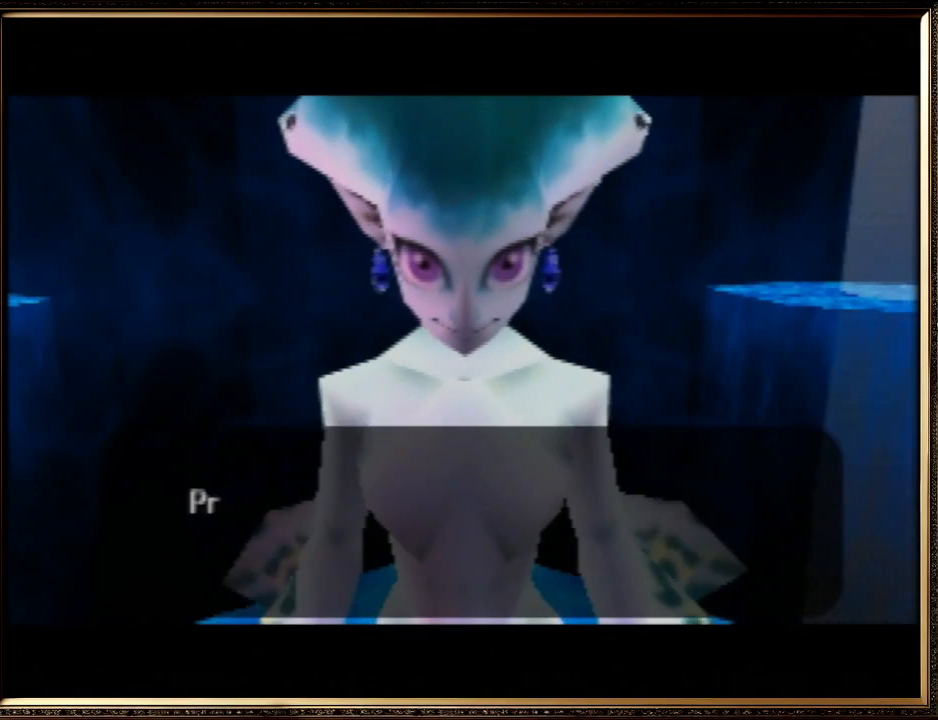
{"buttons": ["A"], "left_stick": "center", "events": [[100, "B", "up"], [167, "A", "up"], [233, "A", "down"], [433, "A", "up"], [500, "A", "down"]]}
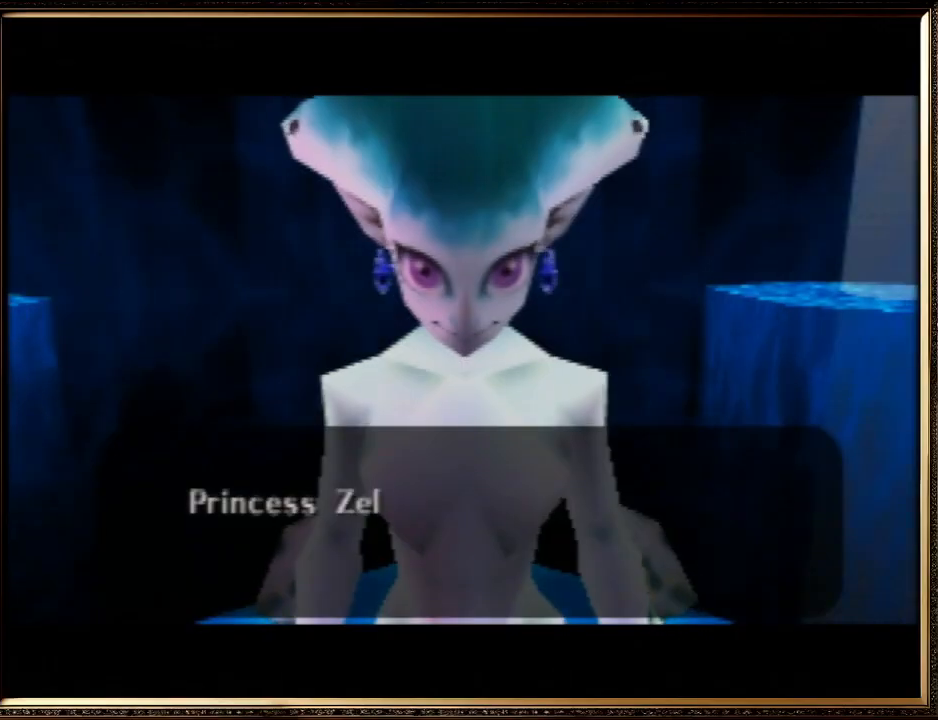
{"buttons": ["A", "B"], "left_stick": "center", "events": [[100, "B", "down"], [200, "B", "up"], [233, "A", "up"], [333, "A", "down"], [333, "B", "down"]]}
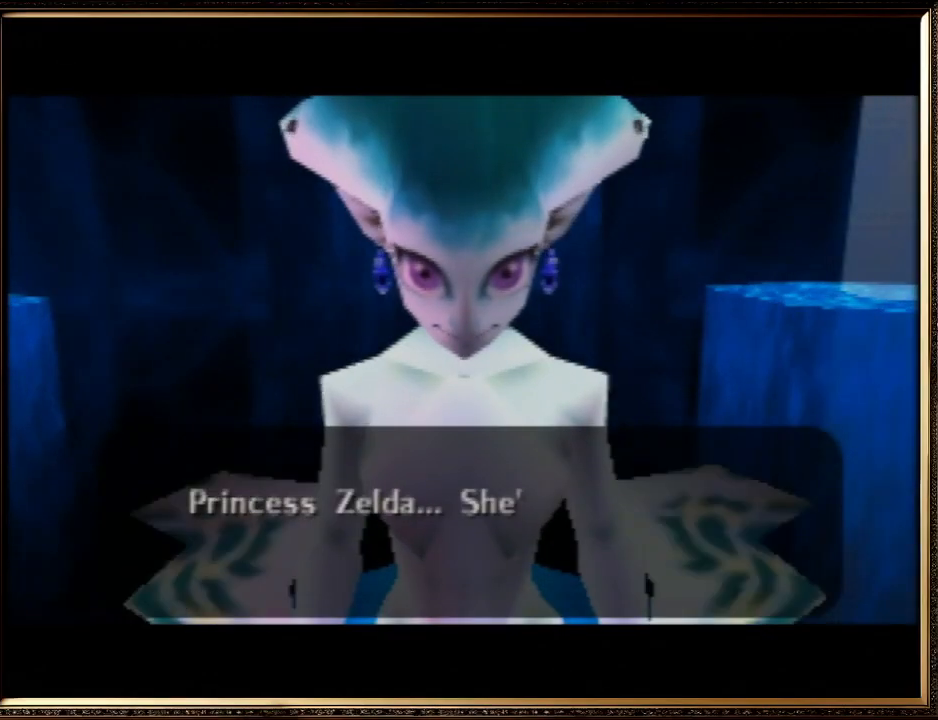
{"buttons": ["A", "B"], "left_stick": "center", "events": [[67, "A", "up"], [67, "B", "up"], [167, "A", "down"], [167, "B", "down"], [367, "B", "up"], [500, "B", "down"]]}
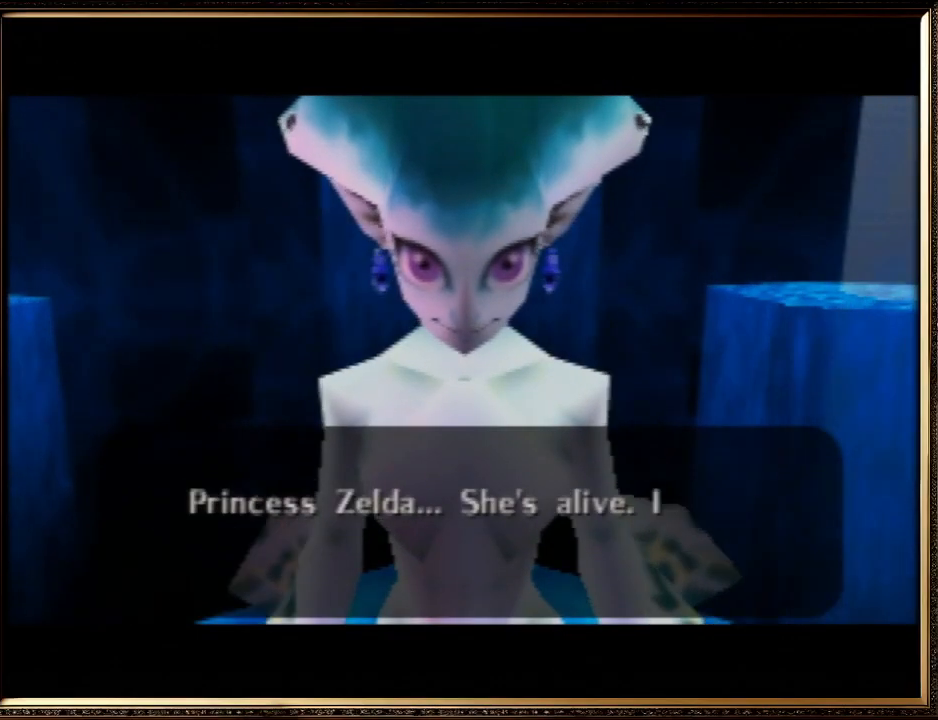
{"buttons": [], "left_stick": "center", "events": [[167, "B", "up"], [200, "A", "up"], [300, "A", "down"], [300, "B", "down"], [433, "A", "up"], [433, "B", "up"]]}
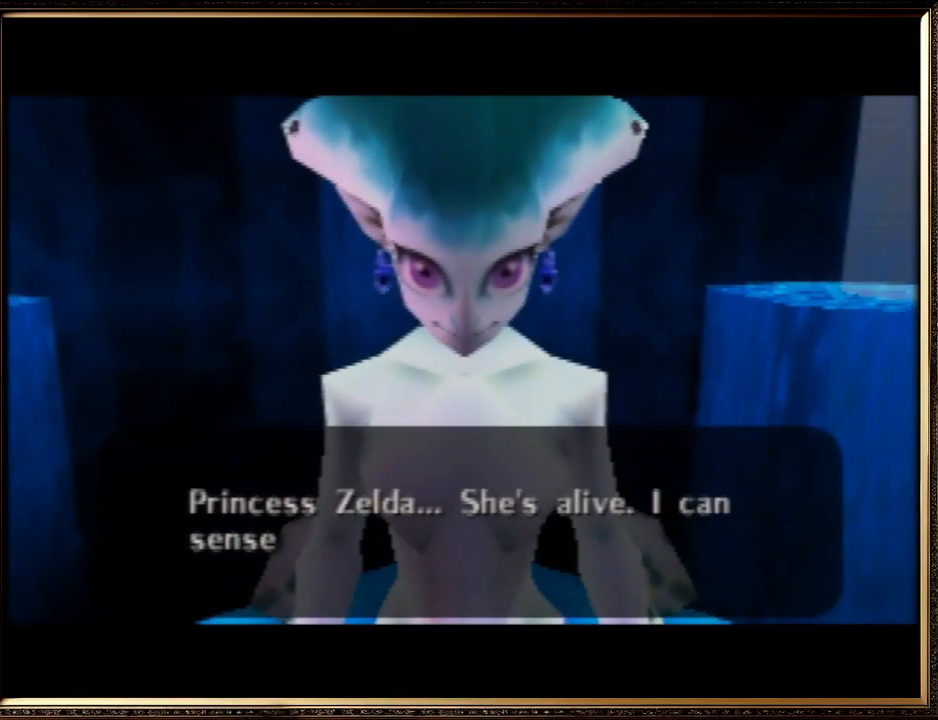
{"buttons": ["A", "B"], "left_stick": "center", "events": [[33, "A", "down"], [67, "B", "down"], [167, "B", "up"], [233, "A", "up"], [300, "A", "down"], [300, "B", "down"], [400, "B", "up"], [433, "A", "up"], [467, "A", "down"], [500, "B", "down"]]}
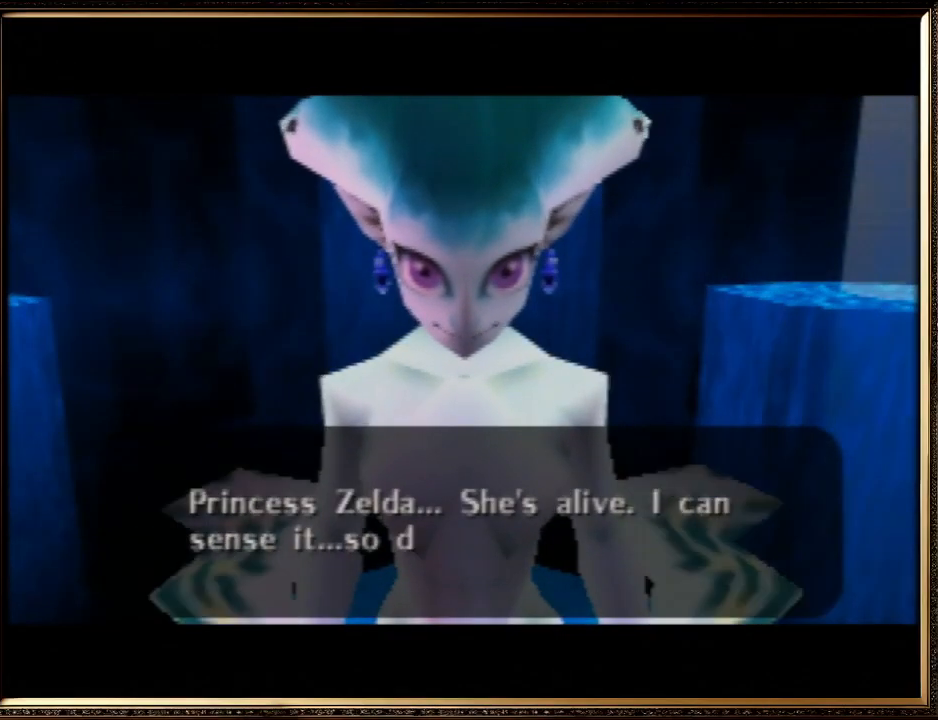
{"buttons": ["A"], "left_stick": "center", "events": [[100, "B", "up"], [133, "A", "up"], [167, "A", "down"], [200, "B", "down"], [300, "B", "up"], [333, "A", "up"], [400, "A", "down"], [400, "B", "down"], [500, "B", "up"]]}
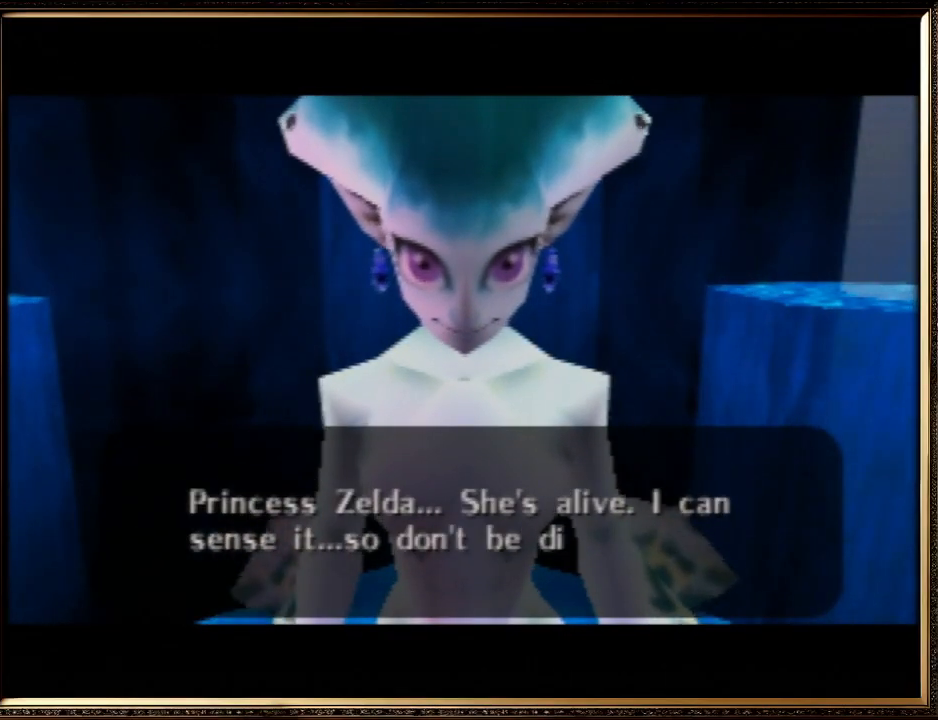
{"buttons": [], "left_stick": "center", "events": [[67, "A", "up"], [133, "A", "down"], [133, "B", "down"], [233, "B", "up"], [300, "A", "up"], [333, "A", "down"], [333, "B", "down"], [467, "B", "up"], [500, "A", "up"]]}
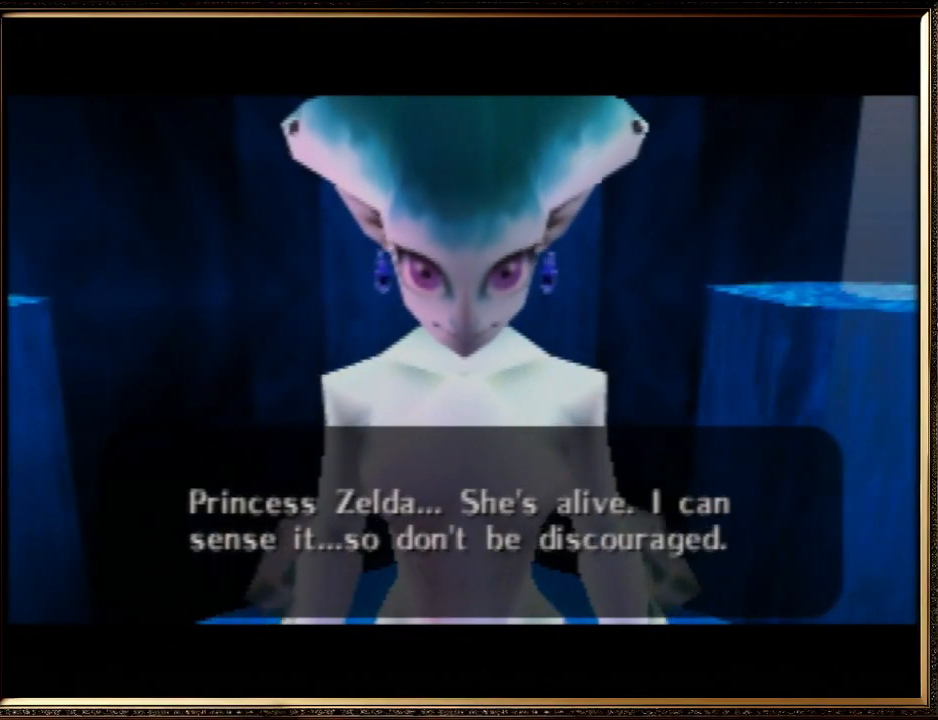
{"buttons": [], "left_stick": "center", "events": [[33, "A", "down"], [67, "B", "down"], [200, "B", "up"], [267, "A", "up"], [300, "A", "down"], [333, "B", "down"], [433, "B", "up"], [467, "A", "up"]]}
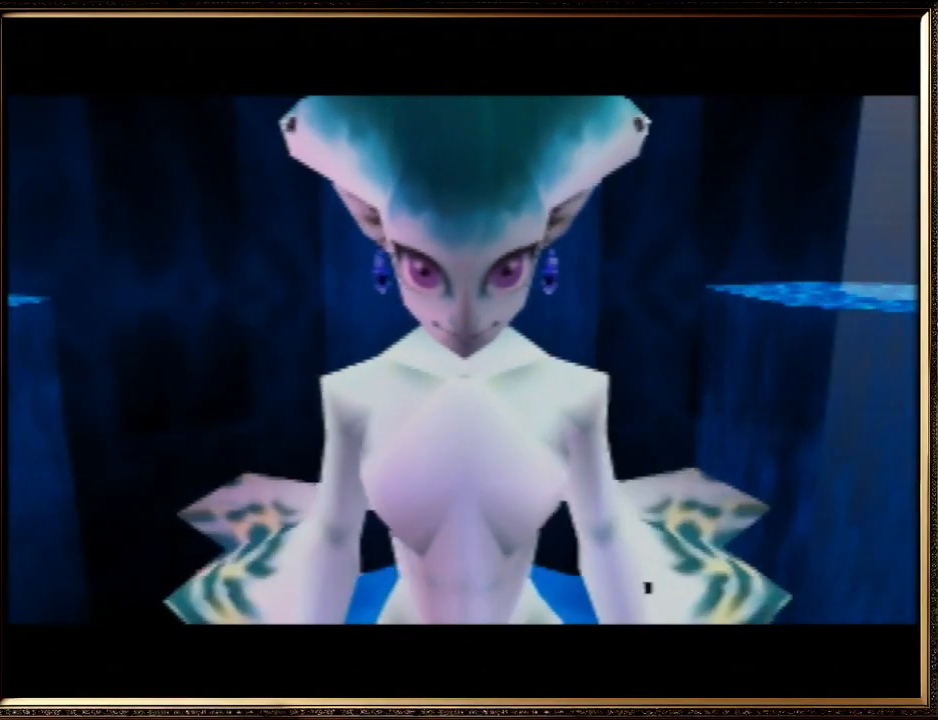
{"buttons": ["A", "B"], "left_stick": "center", "events": [[33, "A", "down"], [67, "B", "down"], [167, "A", "up"], [167, "B", "up"], [267, "A", "down"], [267, "B", "down"], [367, "B", "up"], [433, "A", "up"], [467, "A", "down"], [500, "B", "down"]]}
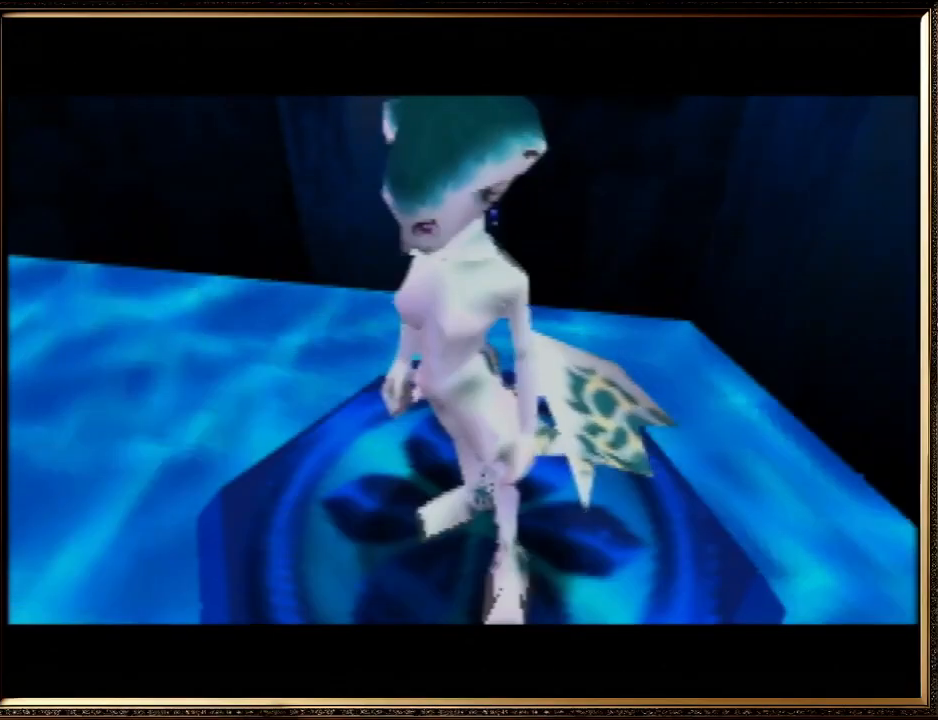
{"buttons": ["A", "B"], "left_stick": "center", "events": [[133, "A", "up"], [133, "B", "up"], [233, "A", "down"], [233, "B", "down"], [333, "B", "up"], [367, "A", "up"], [467, "A", "down"], [467, "B", "down"]]}
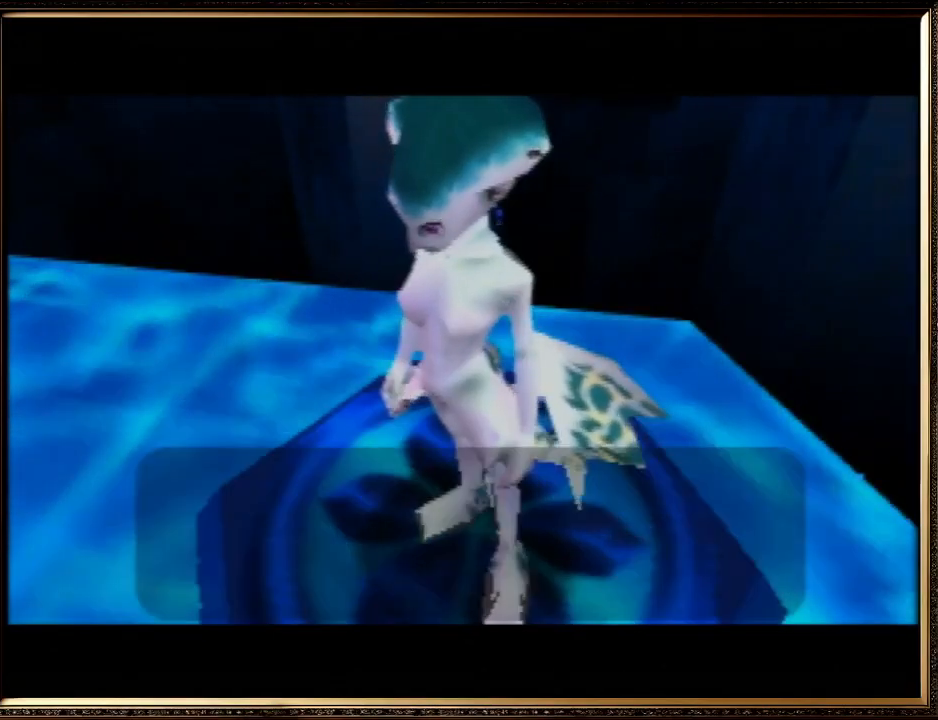
{"buttons": ["A"], "left_stick": "center", "events": [[67, "A", "up"], [67, "B", "up"], [167, "A", "down"], [167, "B", "down"], [300, "A", "up"], [300, "B", "up"], [367, "A", "down"], [367, "B", "down"], [500, "B", "up"]]}
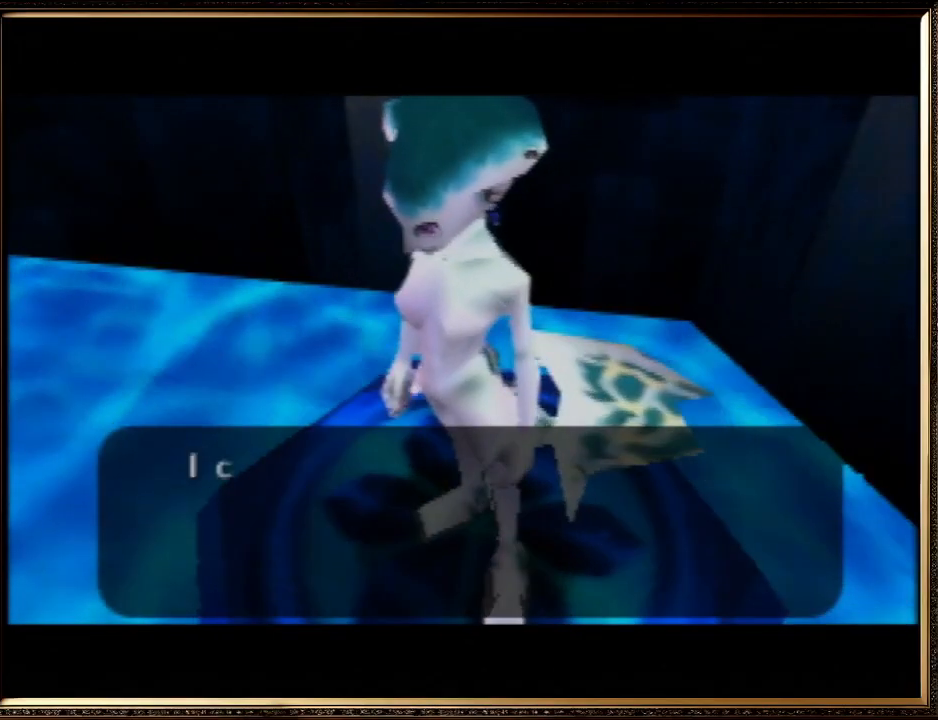
{"buttons": [], "left_stick": "center", "events": [[67, "A", "up"], [100, "A", "down"], [100, "B", "down"], [233, "A", "up"], [233, "B", "up"], [333, "A", "down"], [333, "B", "down"], [433, "A", "up"], [433, "B", "up"]]}
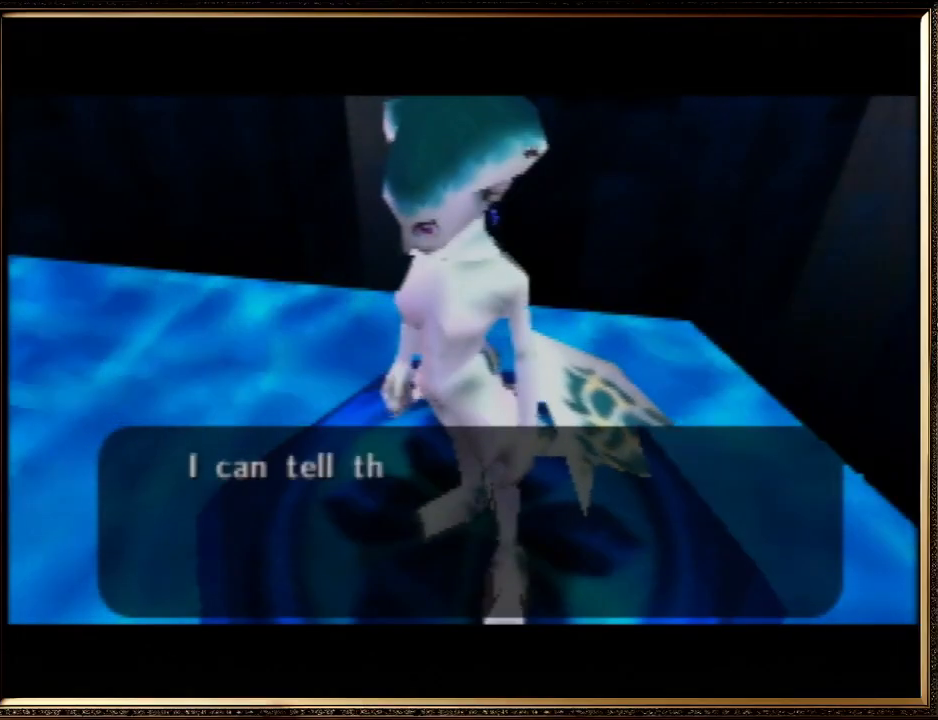
{"buttons": ["A", "B"], "left_stick": "center", "events": [[33, "A", "down"], [33, "B", "down"], [167, "B", "up"], [200, "A", "up"], [267, "A", "down"], [267, "B", "down"], [400, "B", "up"], [467, "B", "down"]]}
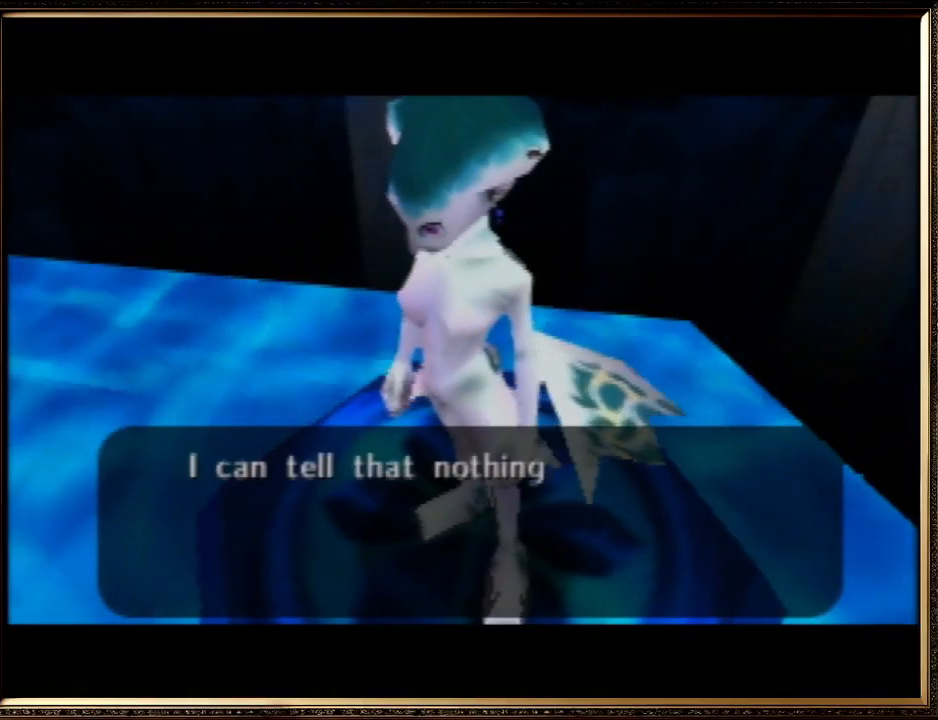
{"buttons": [], "left_stick": "center", "events": [[67, "B", "up"], [167, "B", "down"], [267, "B", "up"], [300, "A", "up"], [333, "A", "down"], [400, "B", "down"], [467, "B", "up"], [500, "A", "up"]]}
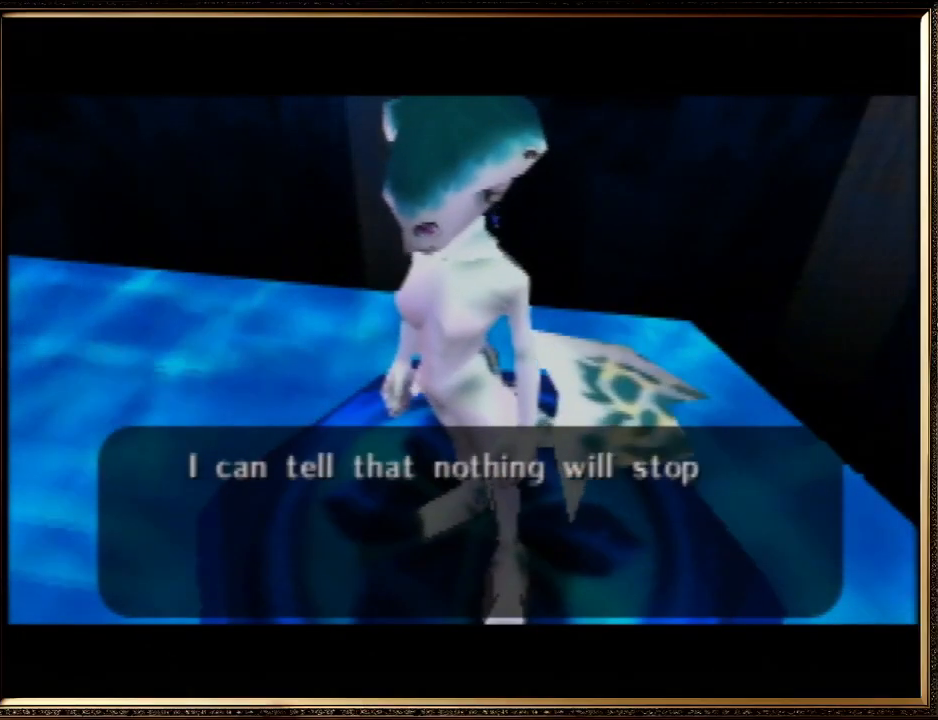
{"buttons": [], "left_stick": "center", "events": [[67, "A", "down"], [100, "B", "down"], [167, "B", "up"], [200, "A", "up"], [300, "A", "down"], [300, "B", "down"], [400, "A", "up"], [400, "B", "up"]]}
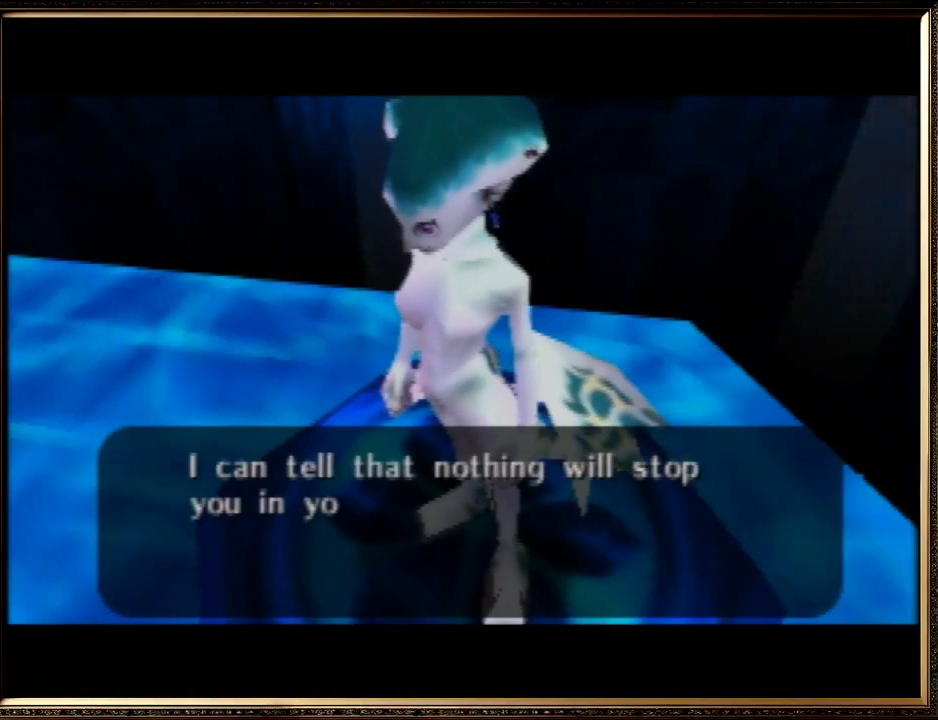
{"buttons": ["A", "B"], "left_stick": "center", "events": [[33, "A", "down"], [33, "B", "down"], [133, "B", "up"], [167, "A", "up"], [233, "A", "down"], [267, "B", "down"], [333, "A", "up"], [333, "B", "up"], [467, "A", "down"], [467, "B", "down"]]}
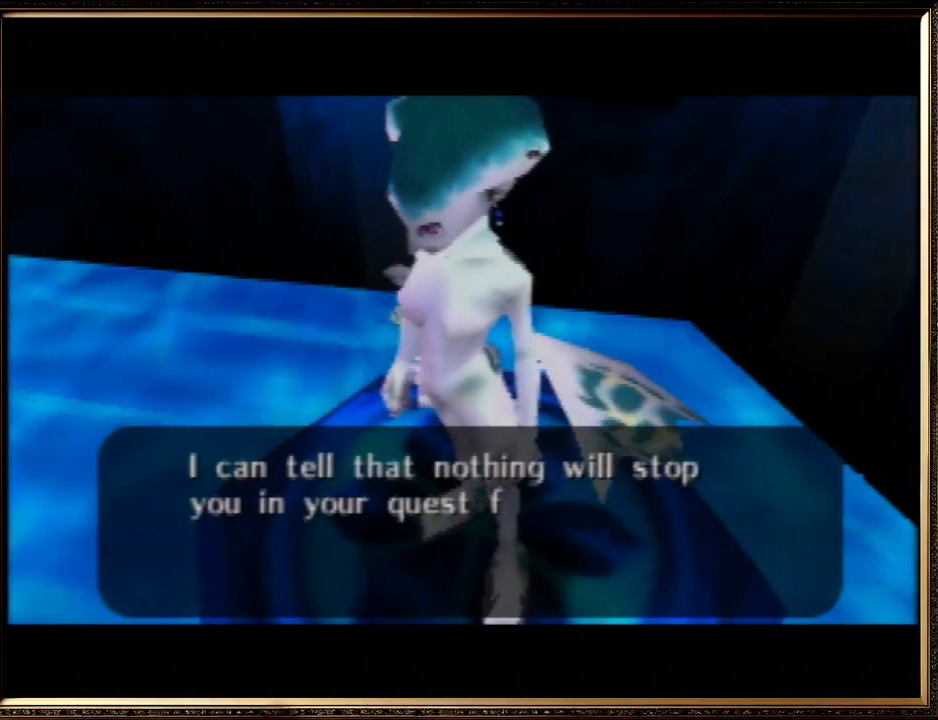
{"buttons": [], "left_stick": "center", "events": [[33, "B", "up"], [67, "A", "up"], [133, "A", "down"], [133, "B", "down"], [267, "B", "up"], [300, "A", "up"], [367, "A", "down"], [367, "B", "down"], [467, "B", "up"], [500, "A", "up"]]}
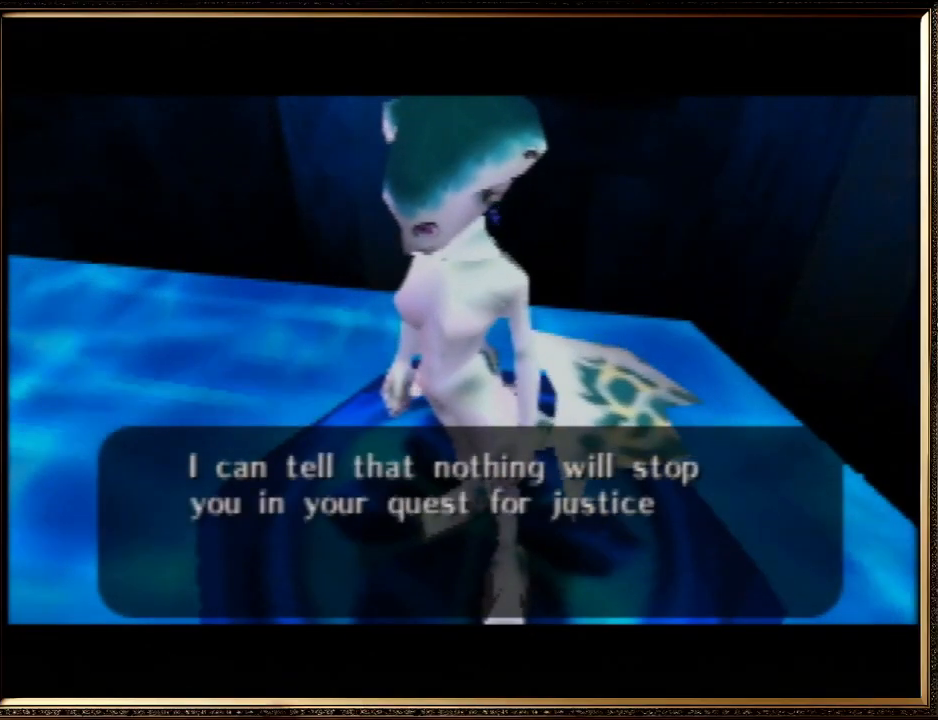
{"buttons": ["A", "B"], "left_stick": "center", "events": [[100, "B", "down"], [133, "A", "down"], [200, "A", "up"], [200, "B", "up"], [300, "A", "down"], [300, "B", "down"], [400, "B", "up"], [500, "B", "down"]]}
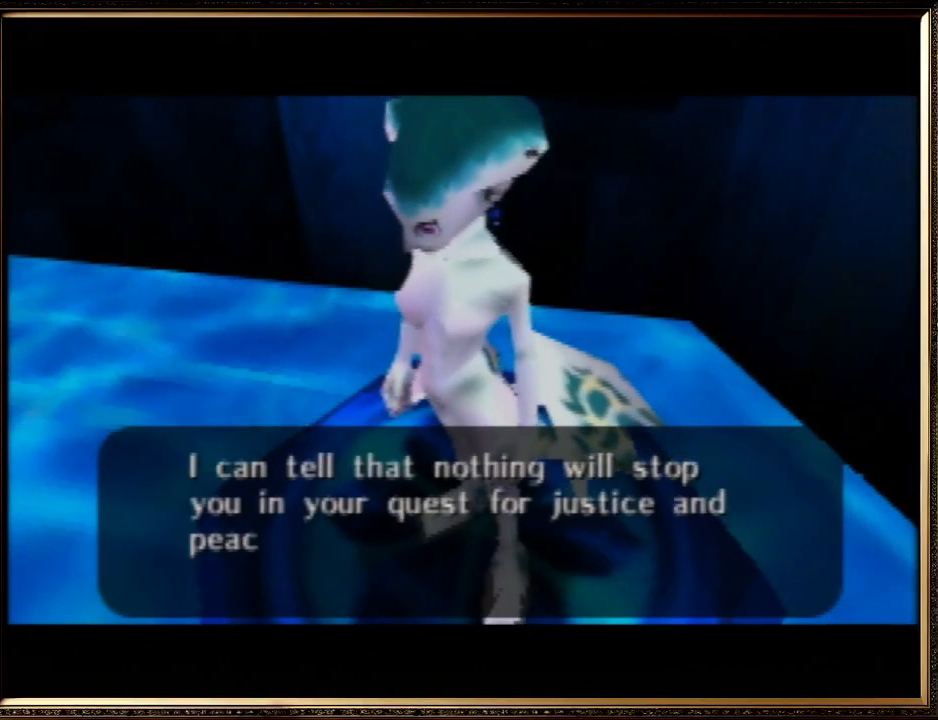
{"buttons": [], "left_stick": "center", "events": [[100, "A", "up"], [100, "B", "up"], [200, "A", "down"], [200, "B", "down"], [300, "B", "up"], [333, "A", "up"], [433, "A", "down"], [433, "B", "down"], [500, "A", "up"], [500, "B", "up"]]}
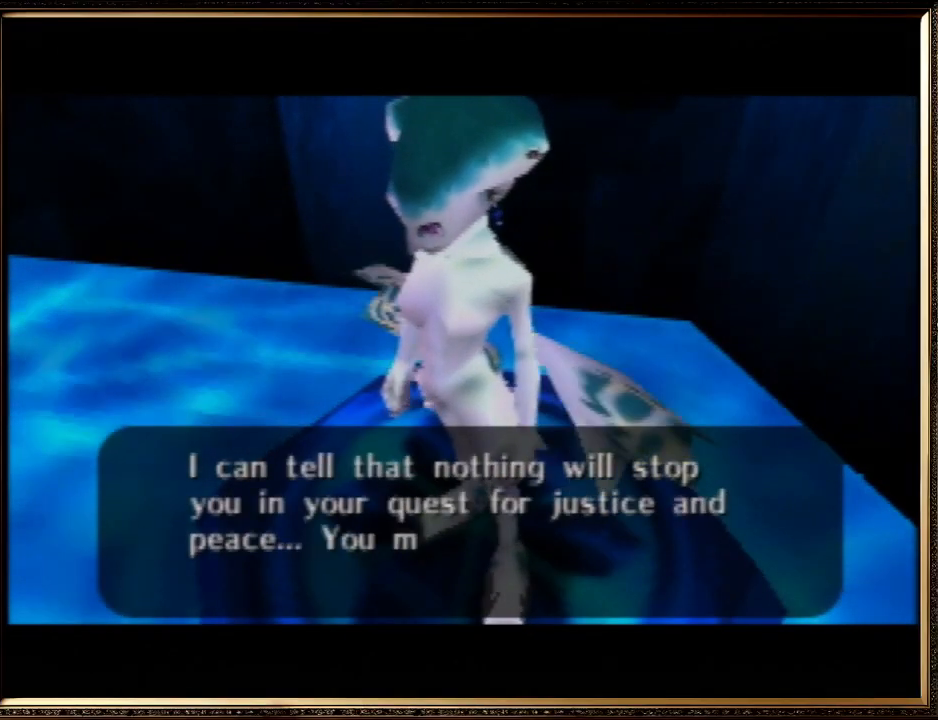
{"buttons": [], "left_stick": "center", "events": [[100, "A", "down"], [100, "B", "down"], [233, "B", "up"], [267, "A", "up"], [300, "A", "down"], [333, "B", "down"], [433, "A", "up"], [433, "B", "up"]]}